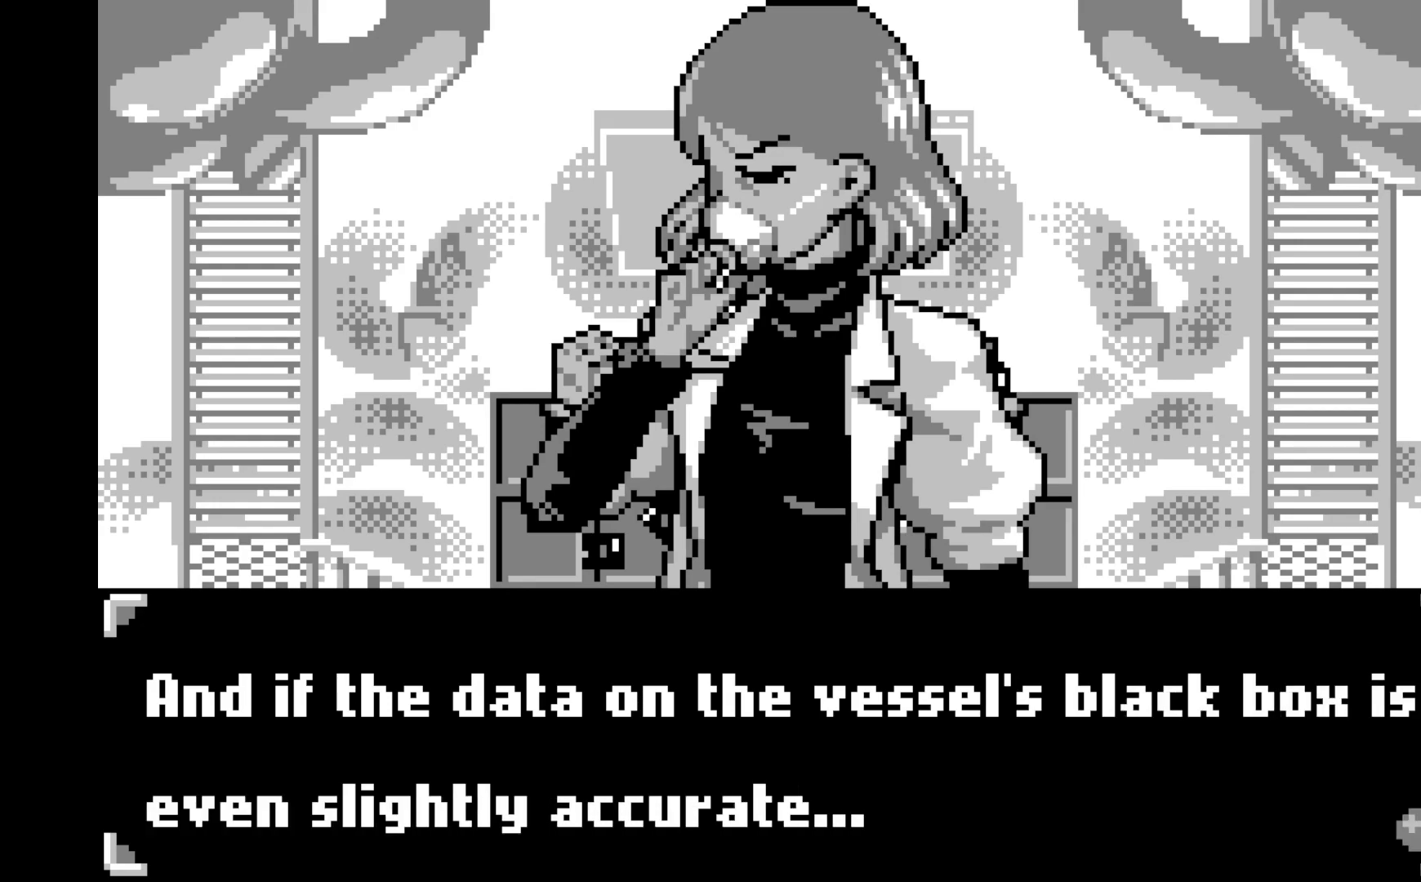
Gameplay with a controller (Xbox layout); each line is a JSON object with the inputs held at the frame after it. "events" lists button and stick changes between this image and that frame as [ms after this image, input, new state], when the widget could be followed in between. Not read: right_stick.
{"buttons": [], "left_stick": "center", "events": []}
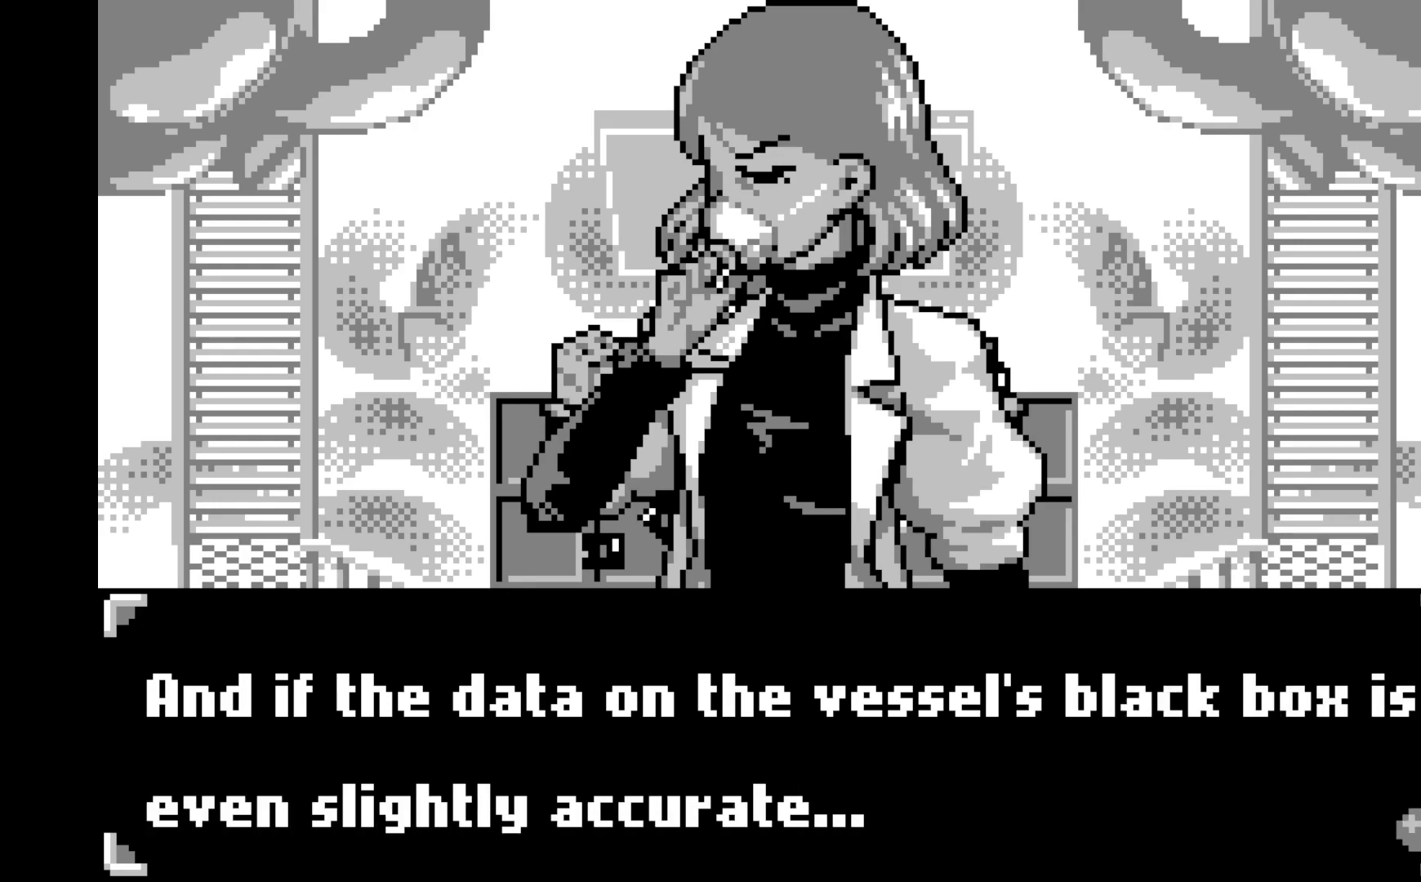
{"buttons": [], "left_stick": "center", "events": []}
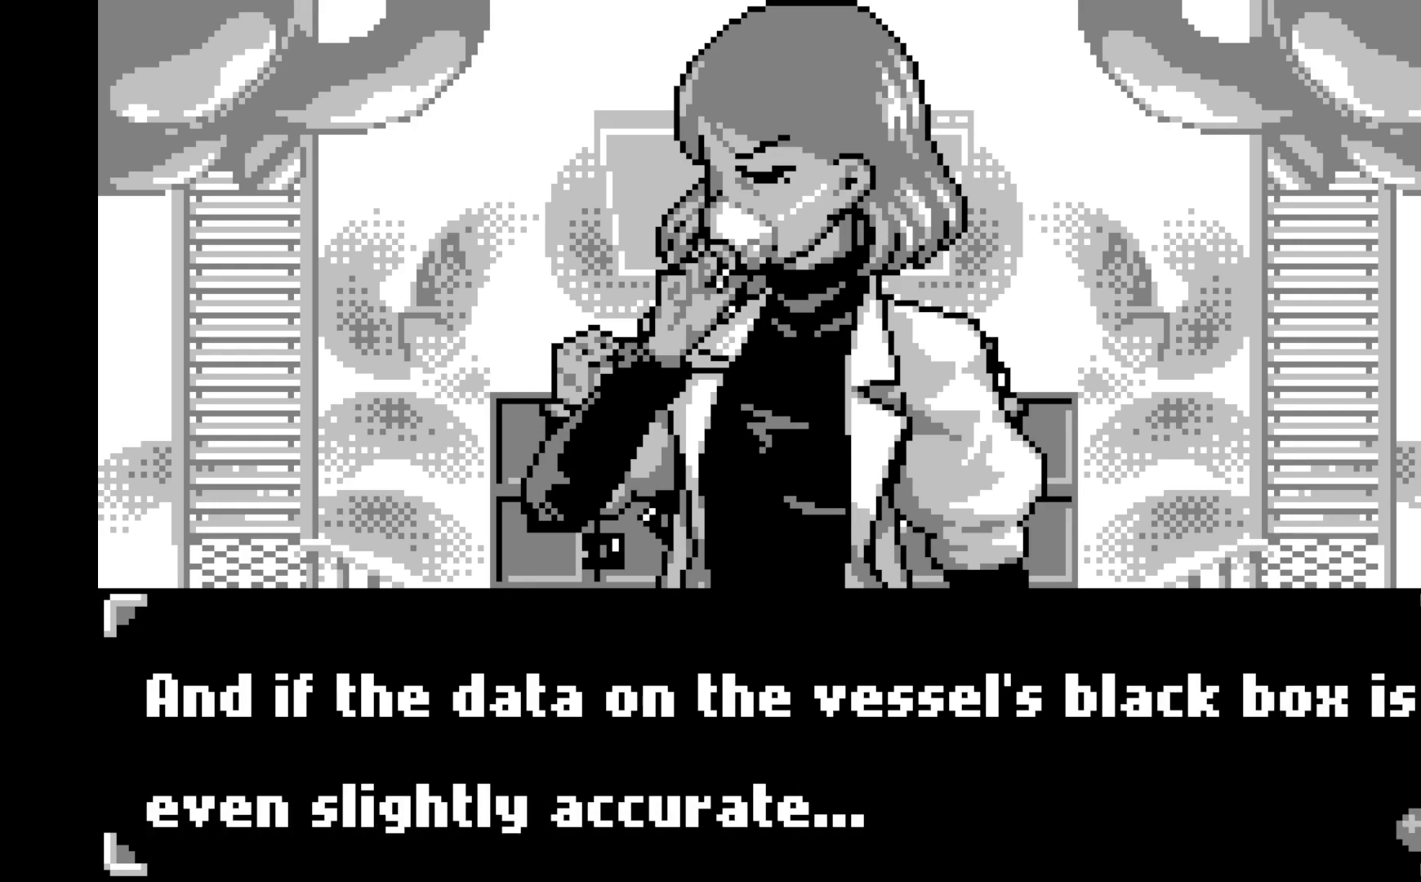
{"buttons": [], "left_stick": "center", "events": [[300, "A", "down"], [433, "A", "up"]]}
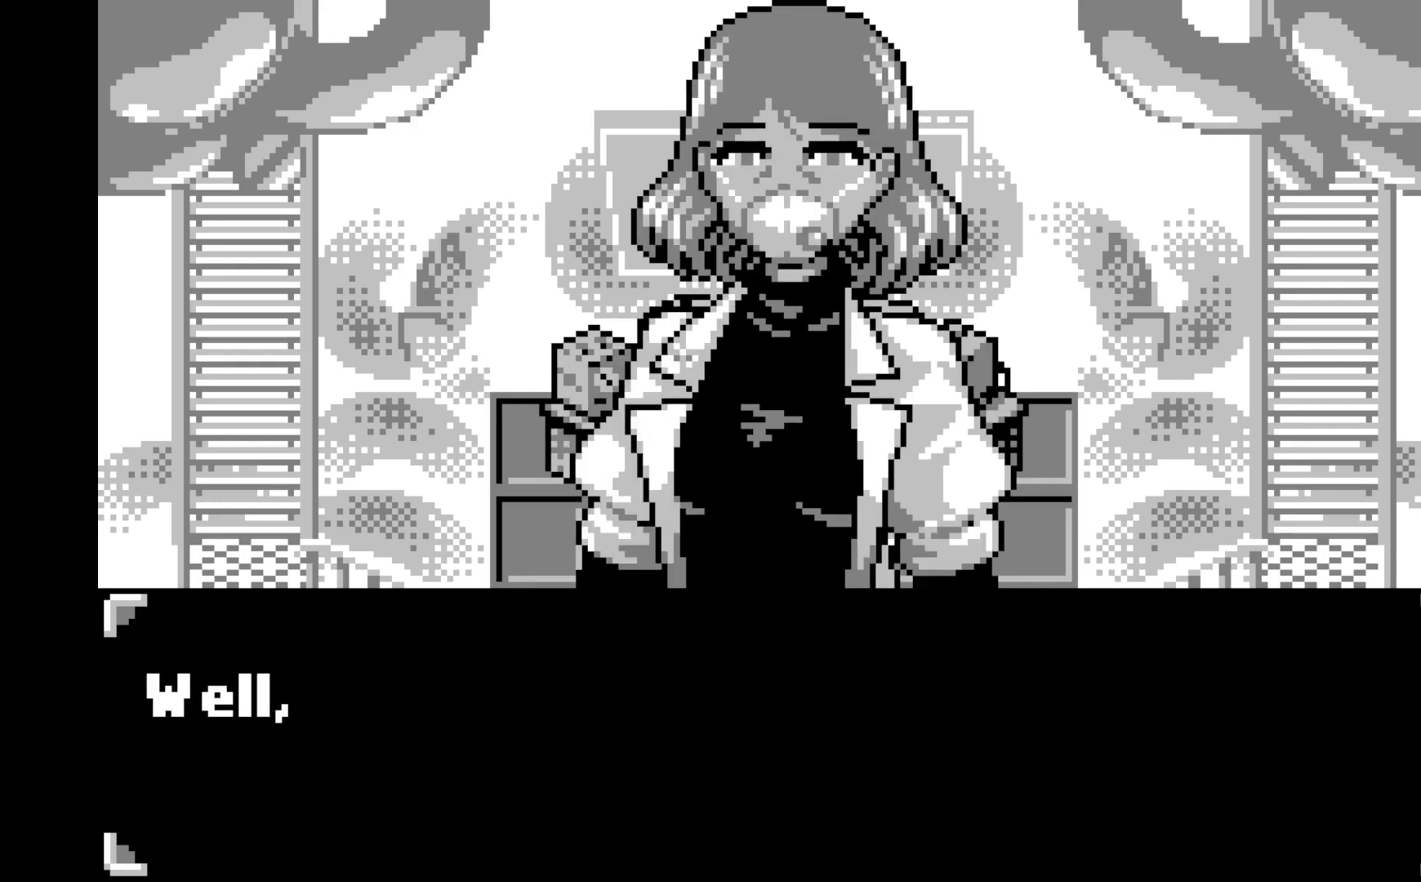
{"buttons": [], "left_stick": "center", "events": []}
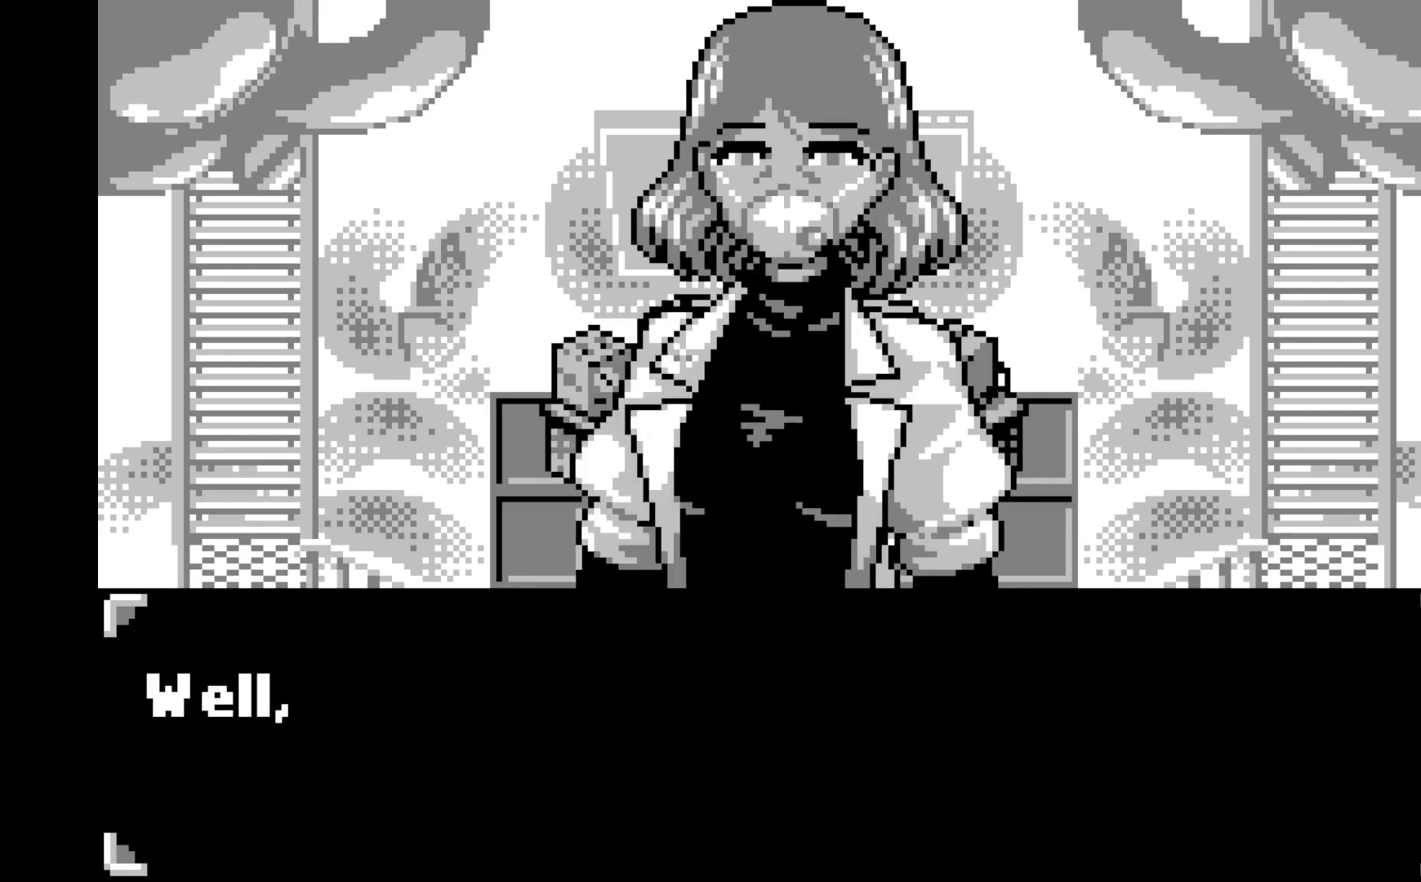
{"buttons": [], "left_stick": "center", "events": []}
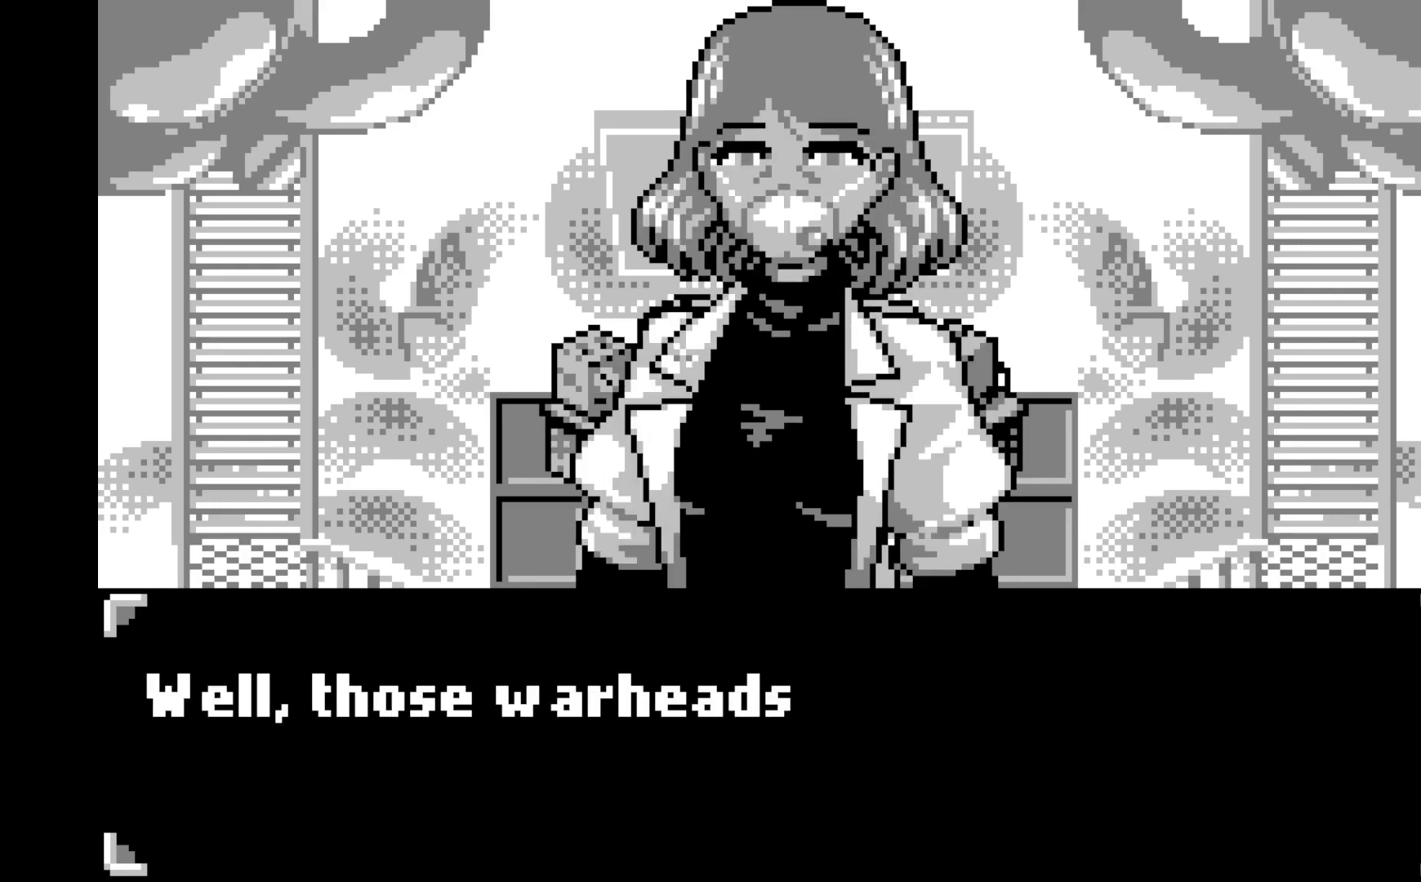
{"buttons": [], "left_stick": "center", "events": []}
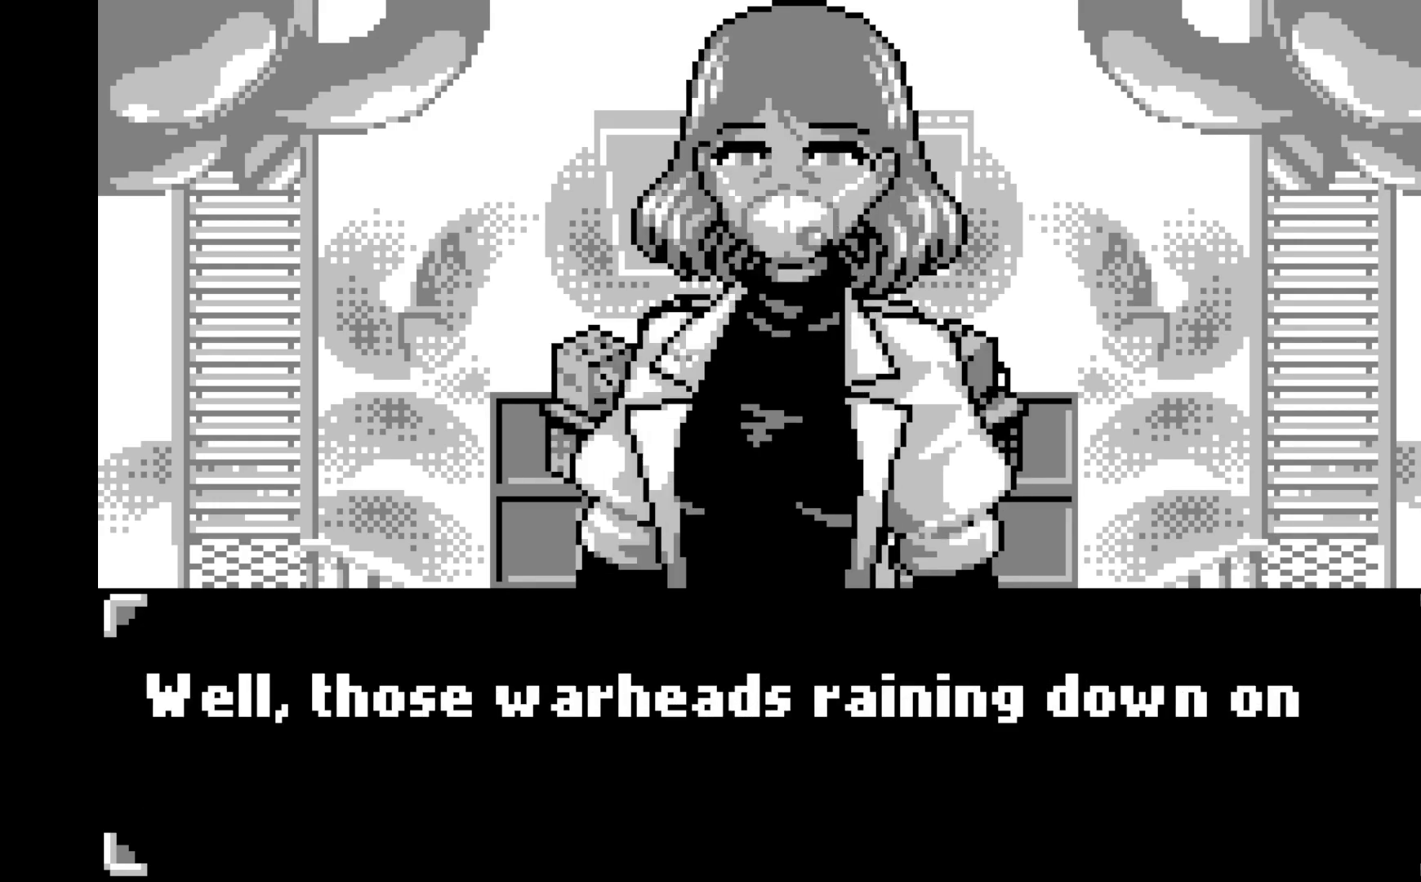
{"buttons": [], "left_stick": "center", "events": []}
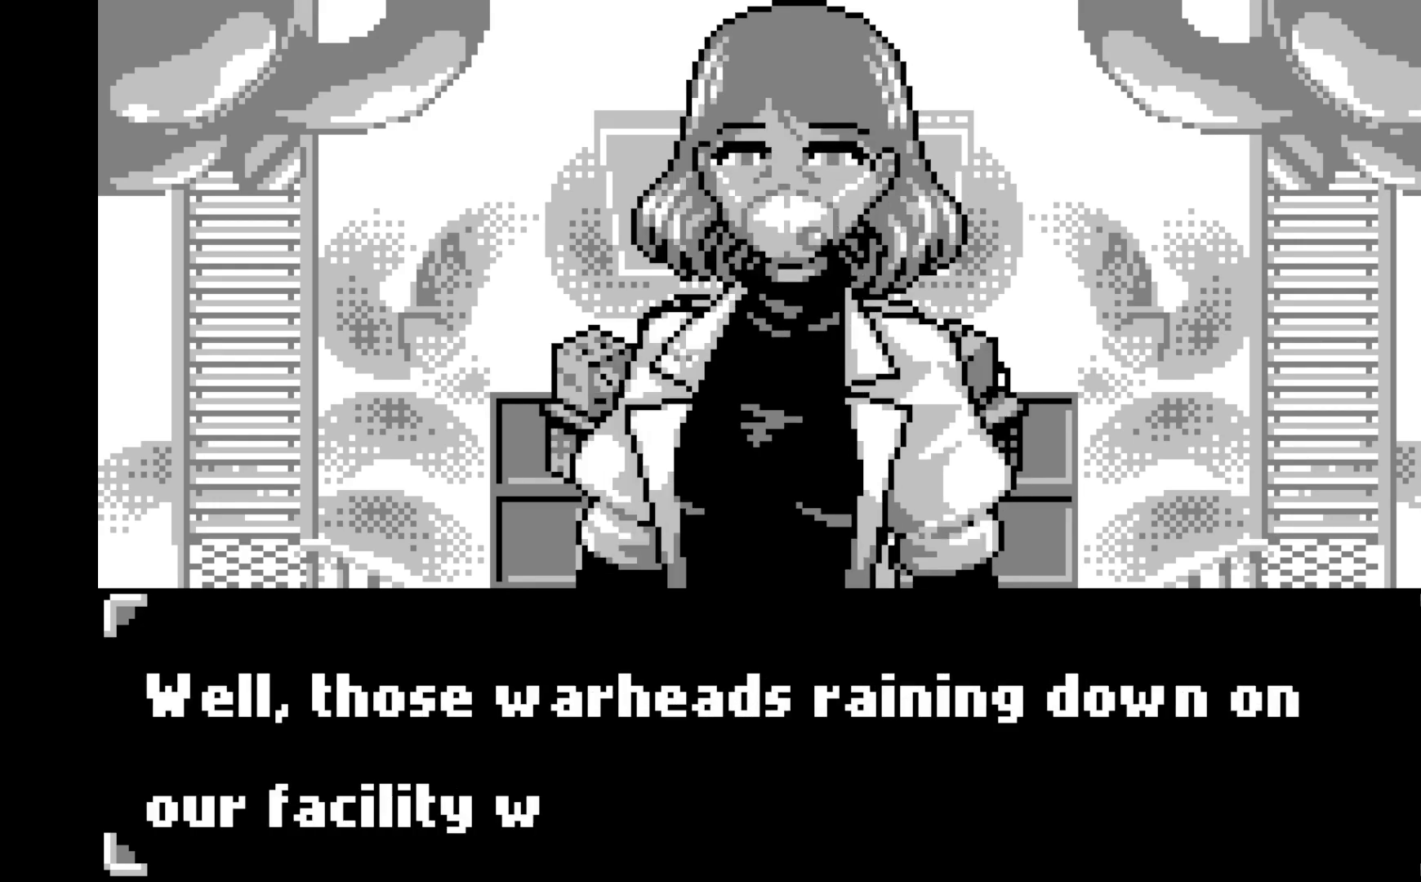
{"buttons": [], "left_stick": "center", "events": []}
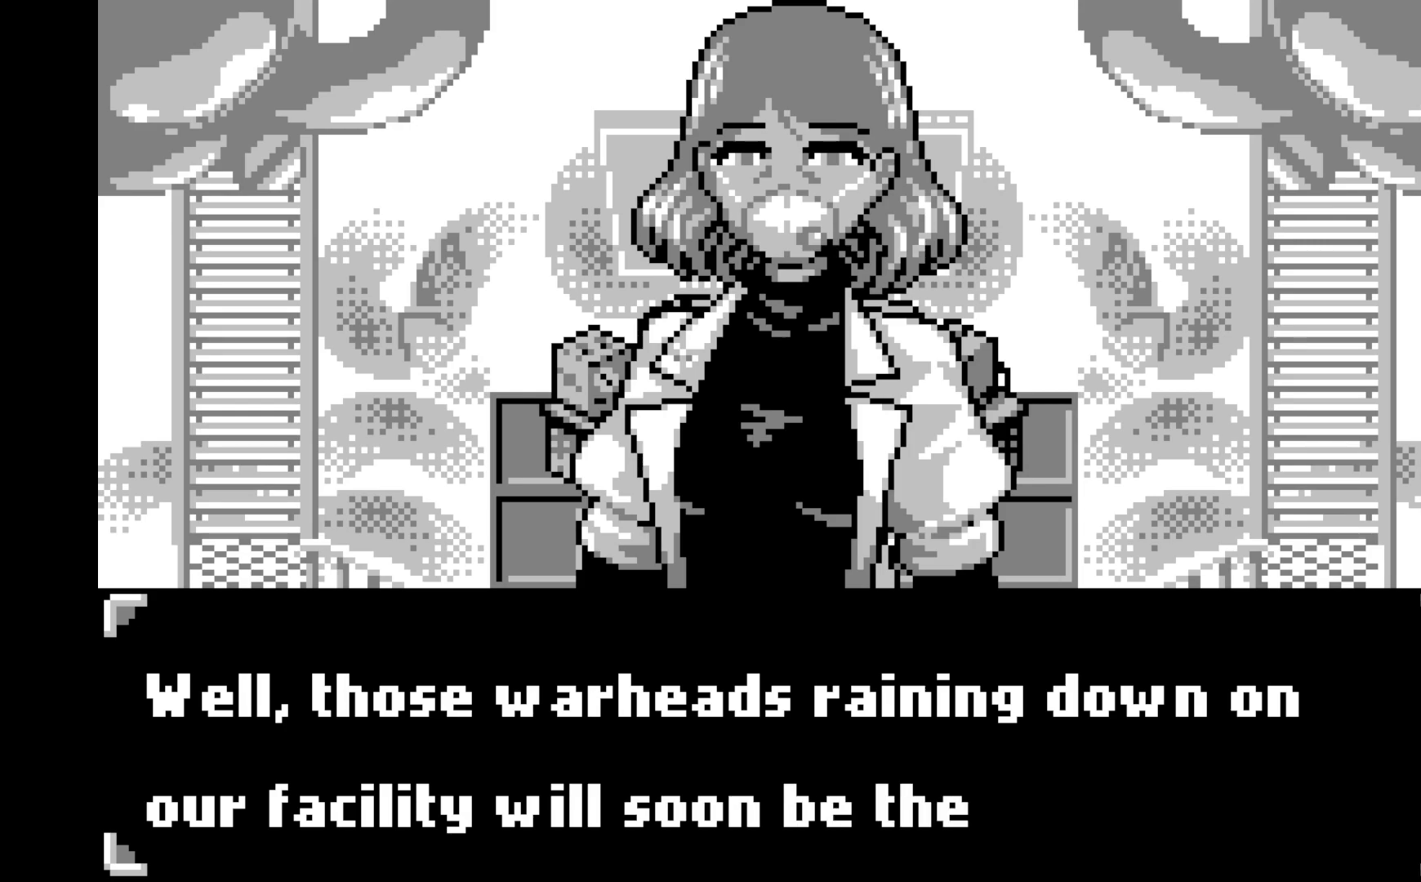
{"buttons": [], "left_stick": "center", "events": []}
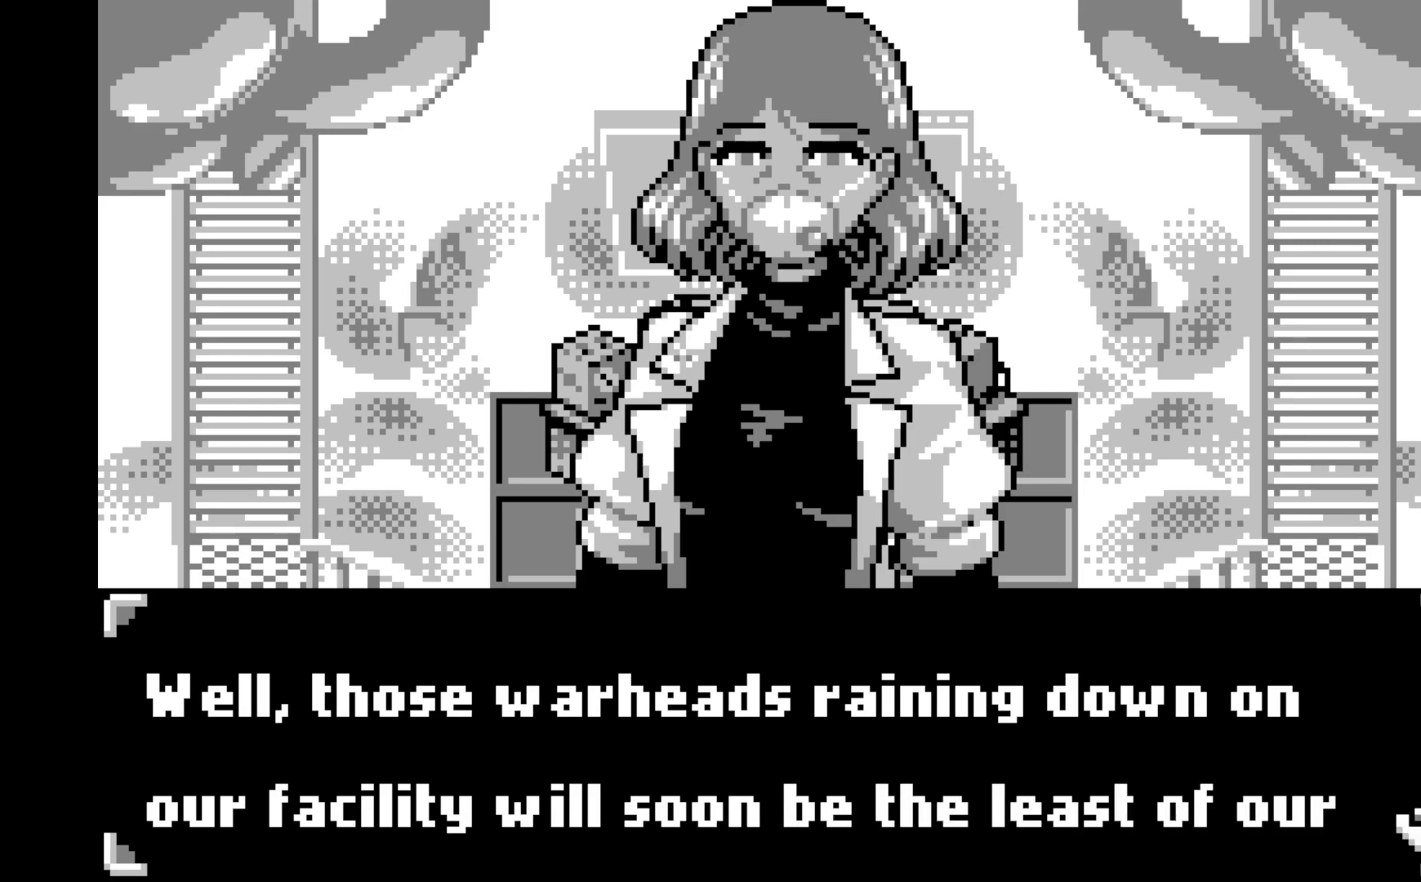
{"buttons": [], "left_stick": "center", "events": []}
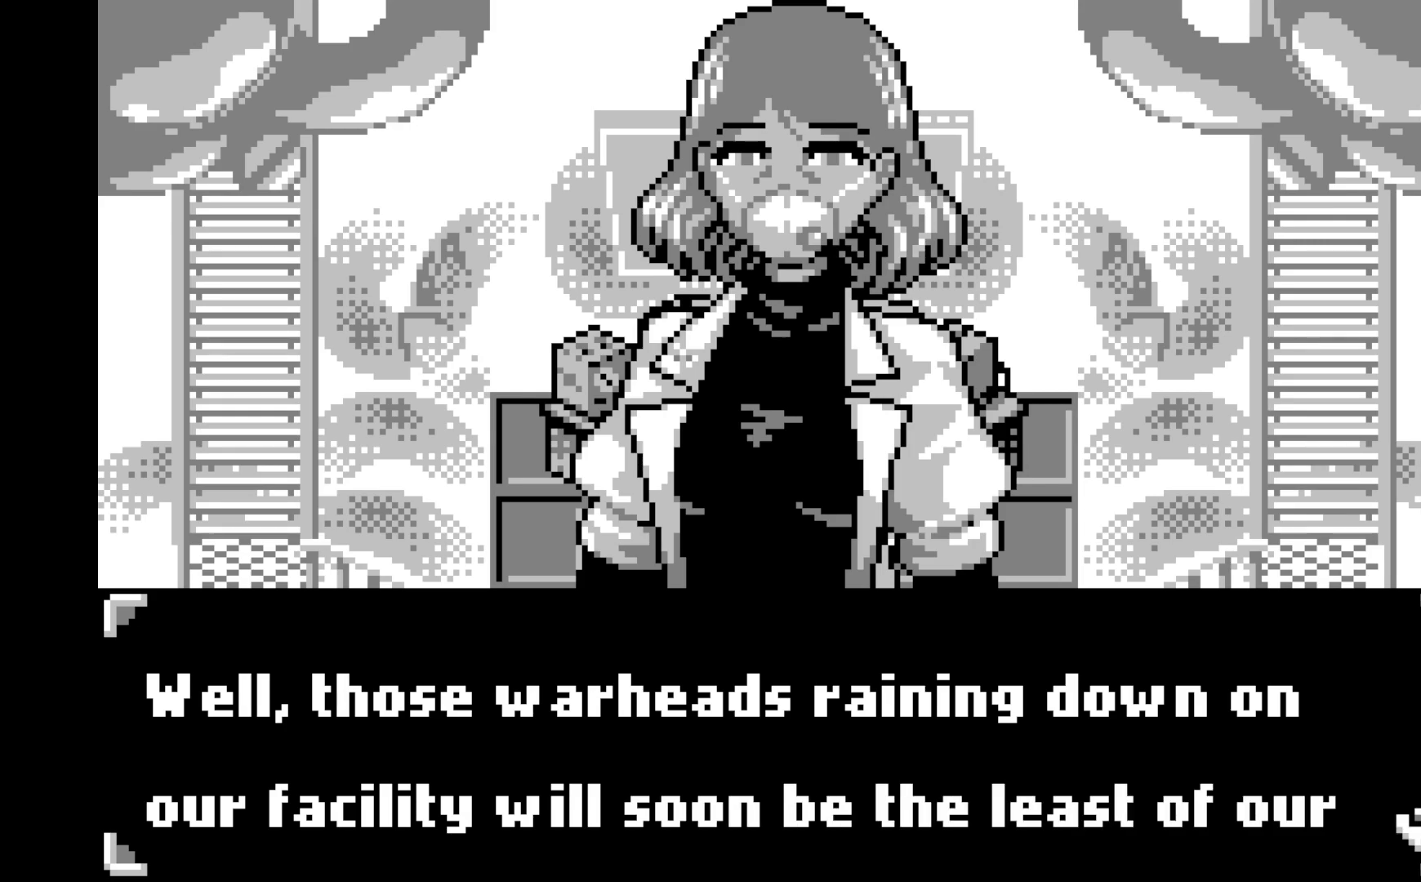
{"buttons": [], "left_stick": "center", "events": [[300, "A", "down"], [417, "A", "up"]]}
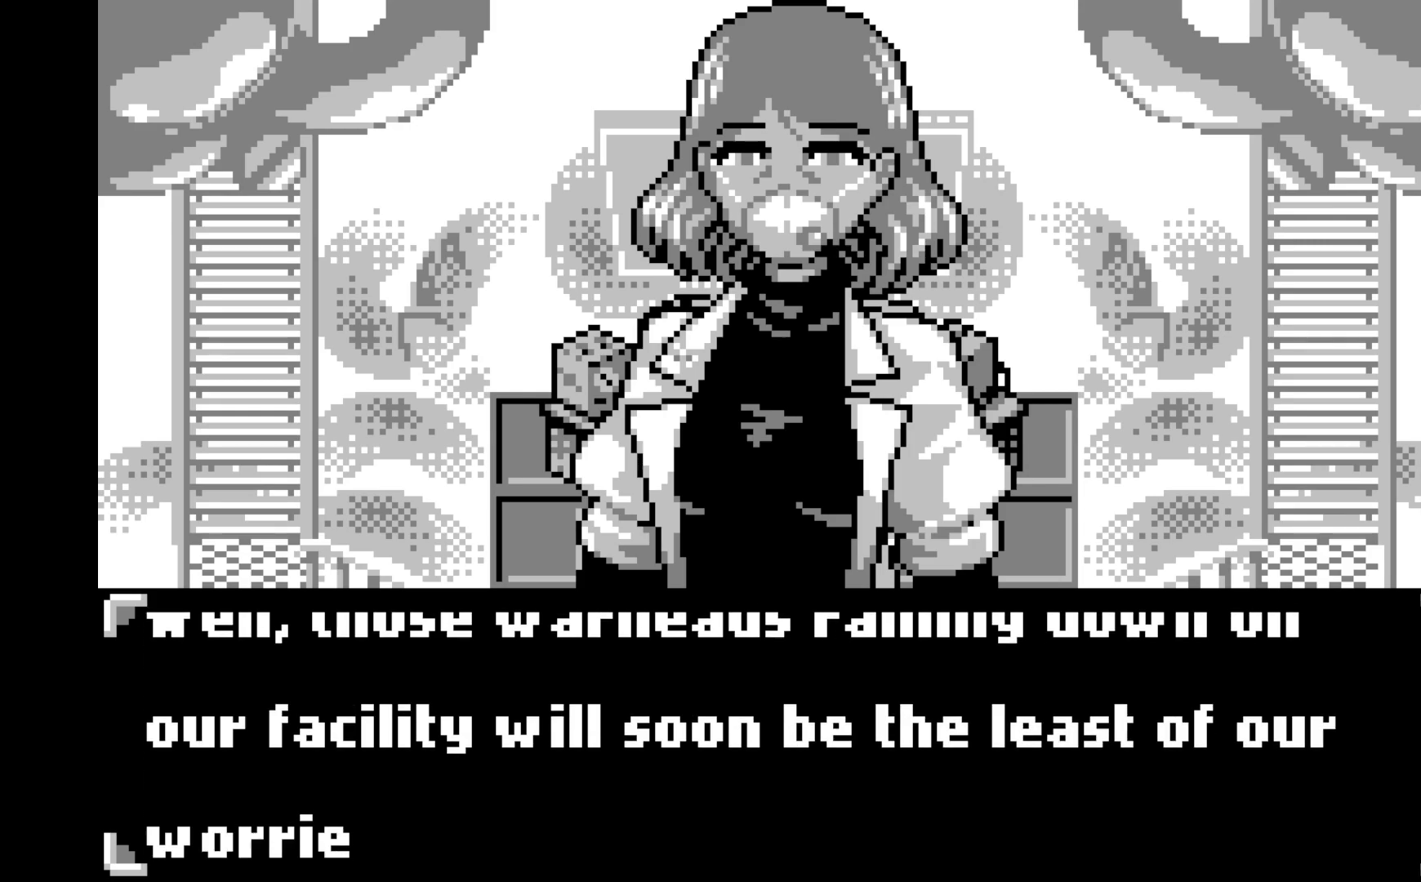
{"buttons": [], "left_stick": "center", "events": []}
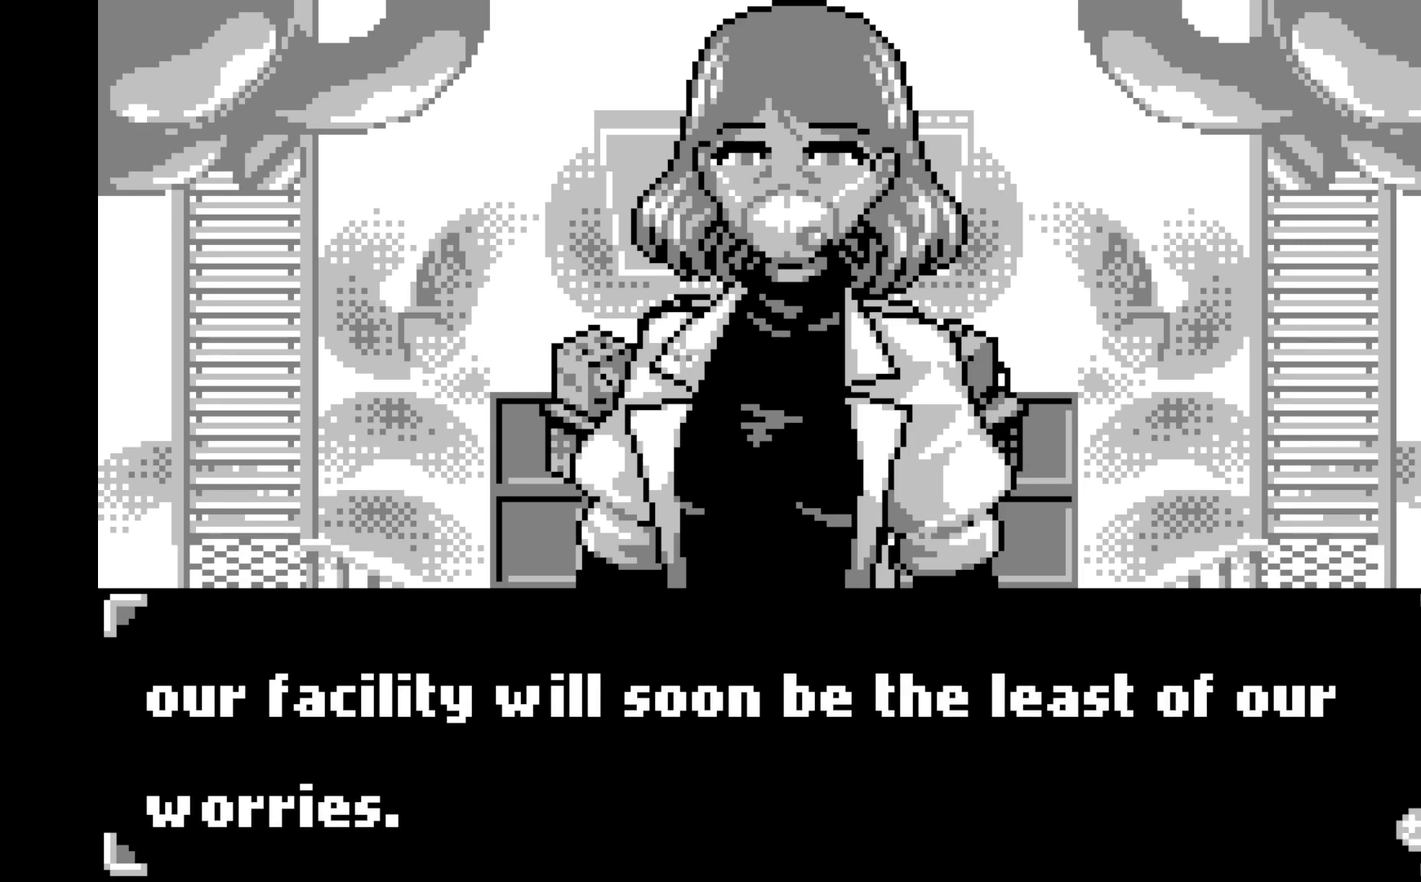
{"buttons": [], "left_stick": "center", "events": [[300, "A", "down"], [450, "A", "up"]]}
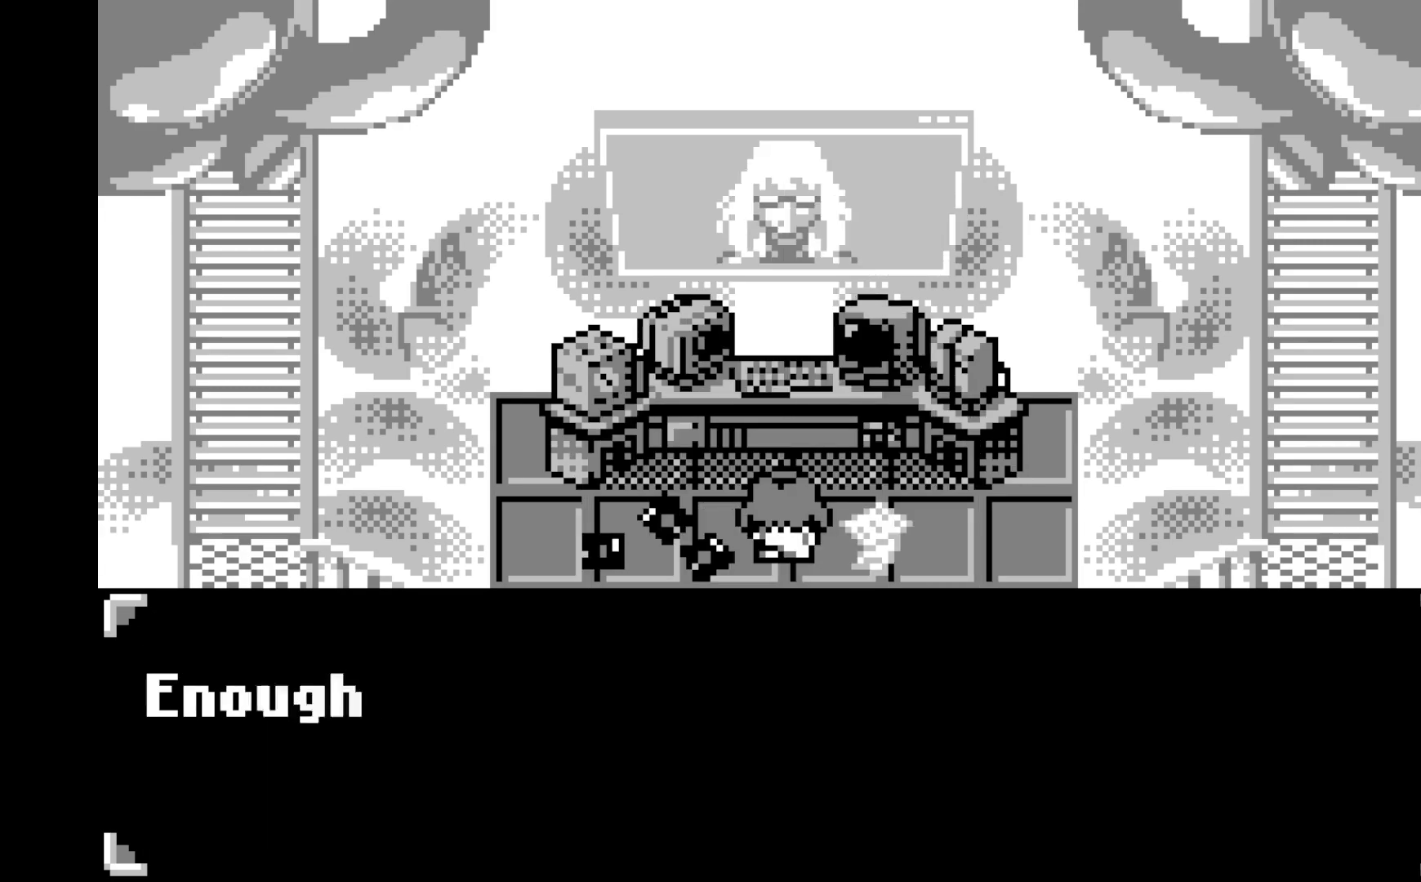
{"buttons": [], "left_stick": "center", "events": []}
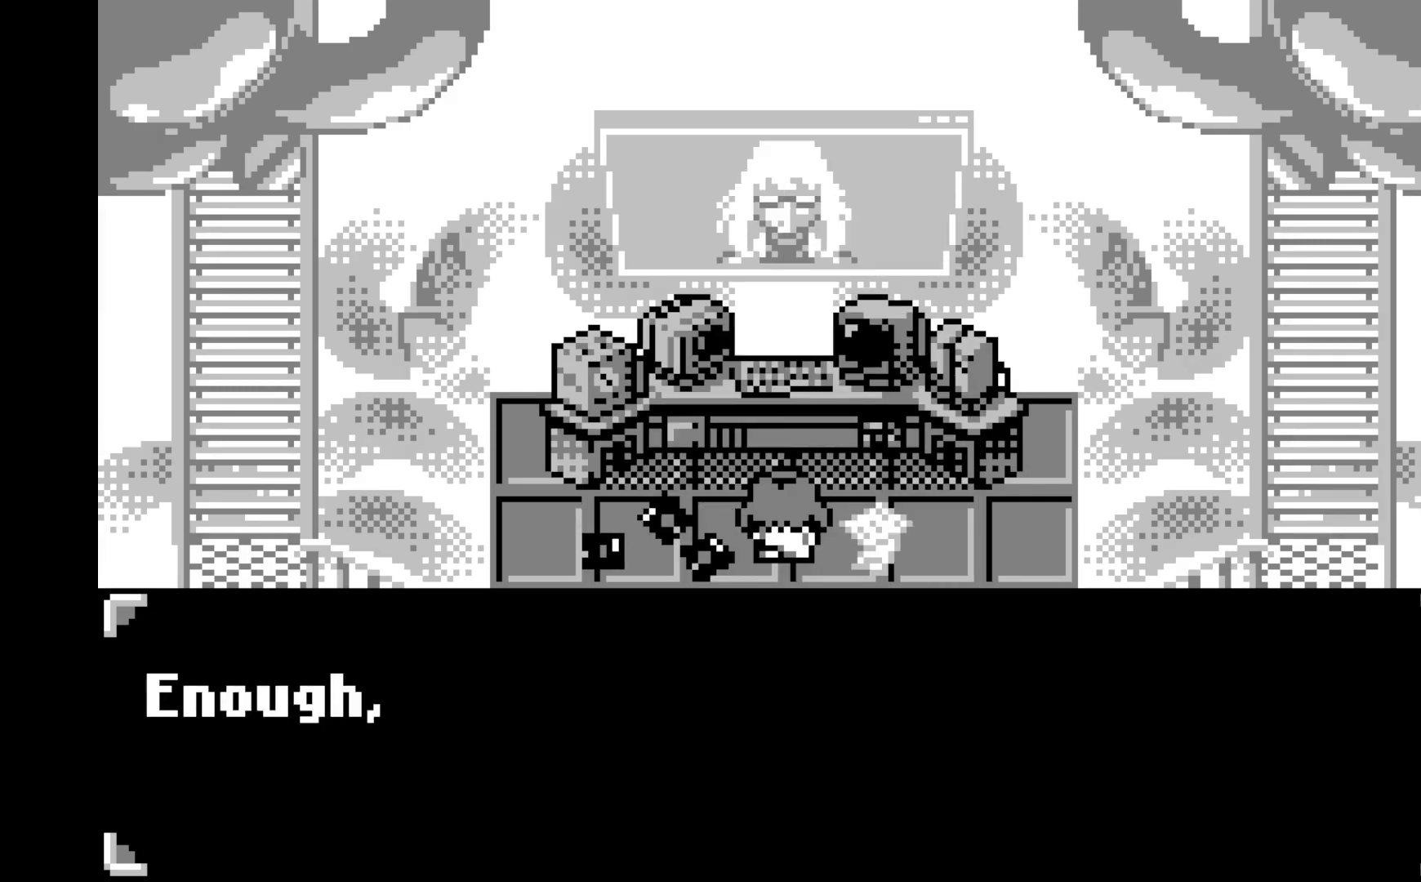
{"buttons": [], "left_stick": "center", "events": []}
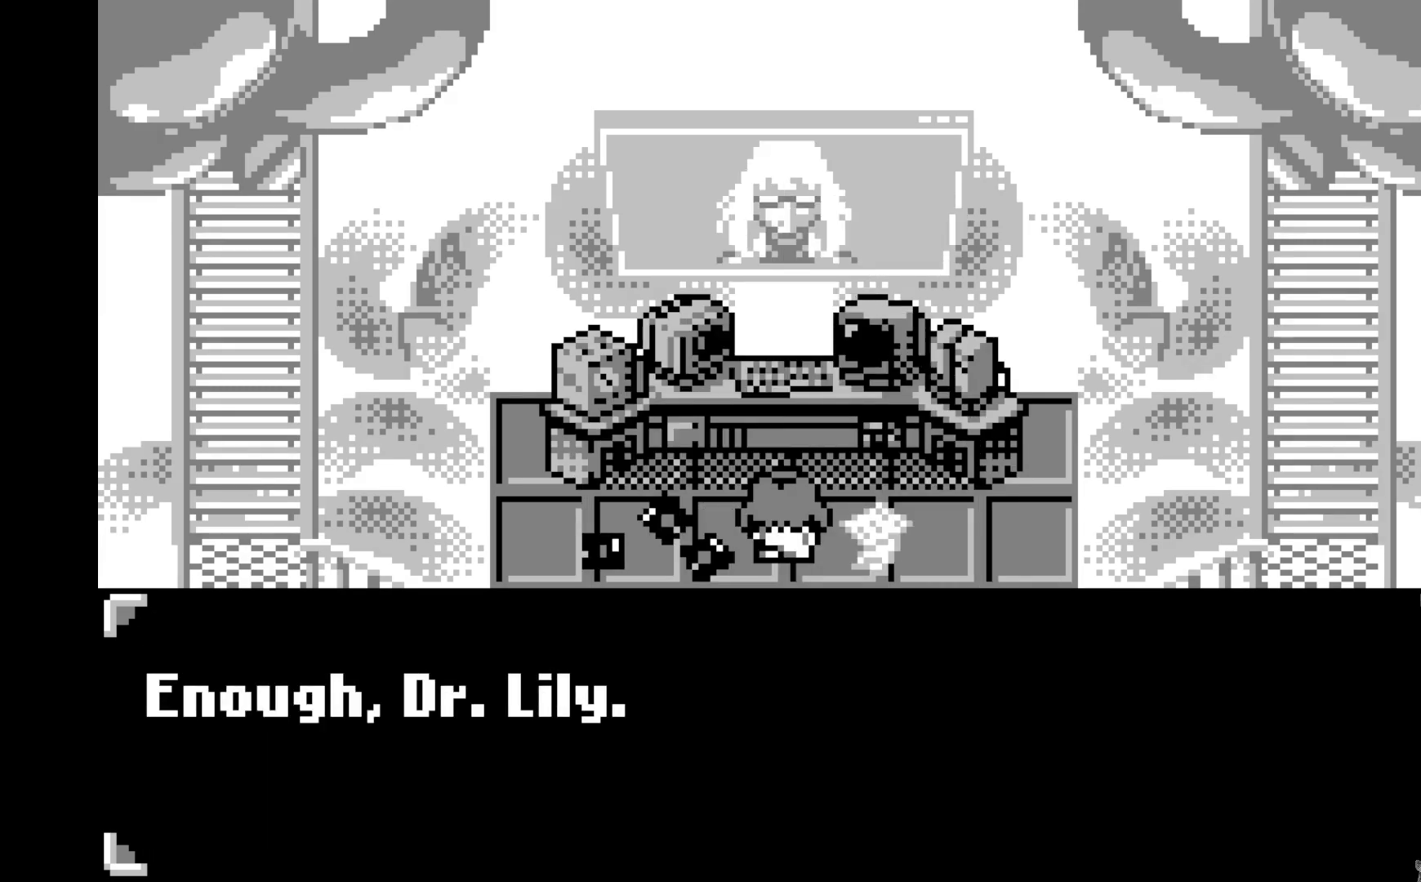
{"buttons": [], "left_stick": "center", "events": []}
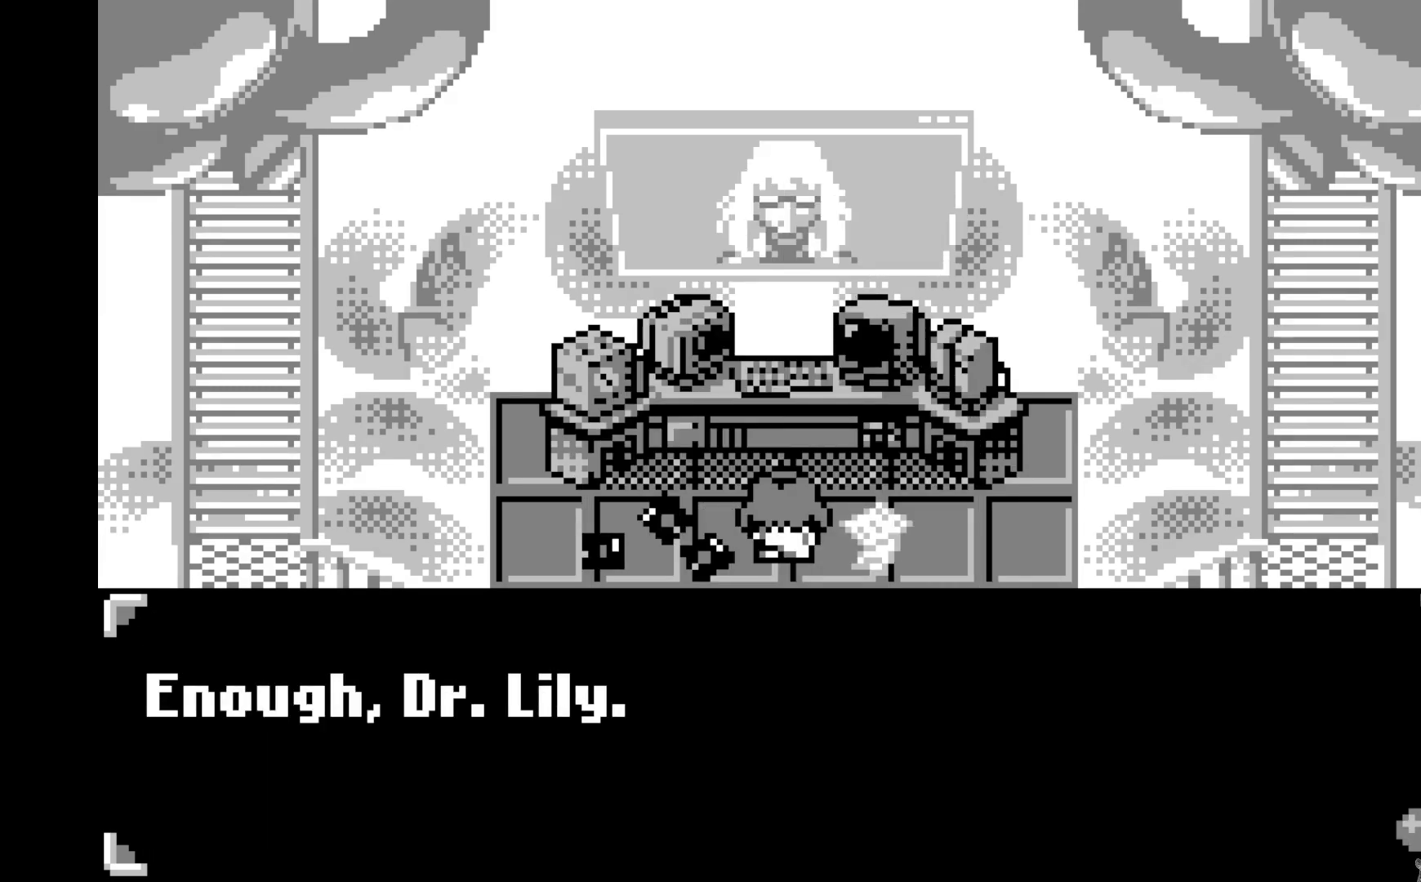
{"buttons": [], "left_stick": "center", "events": []}
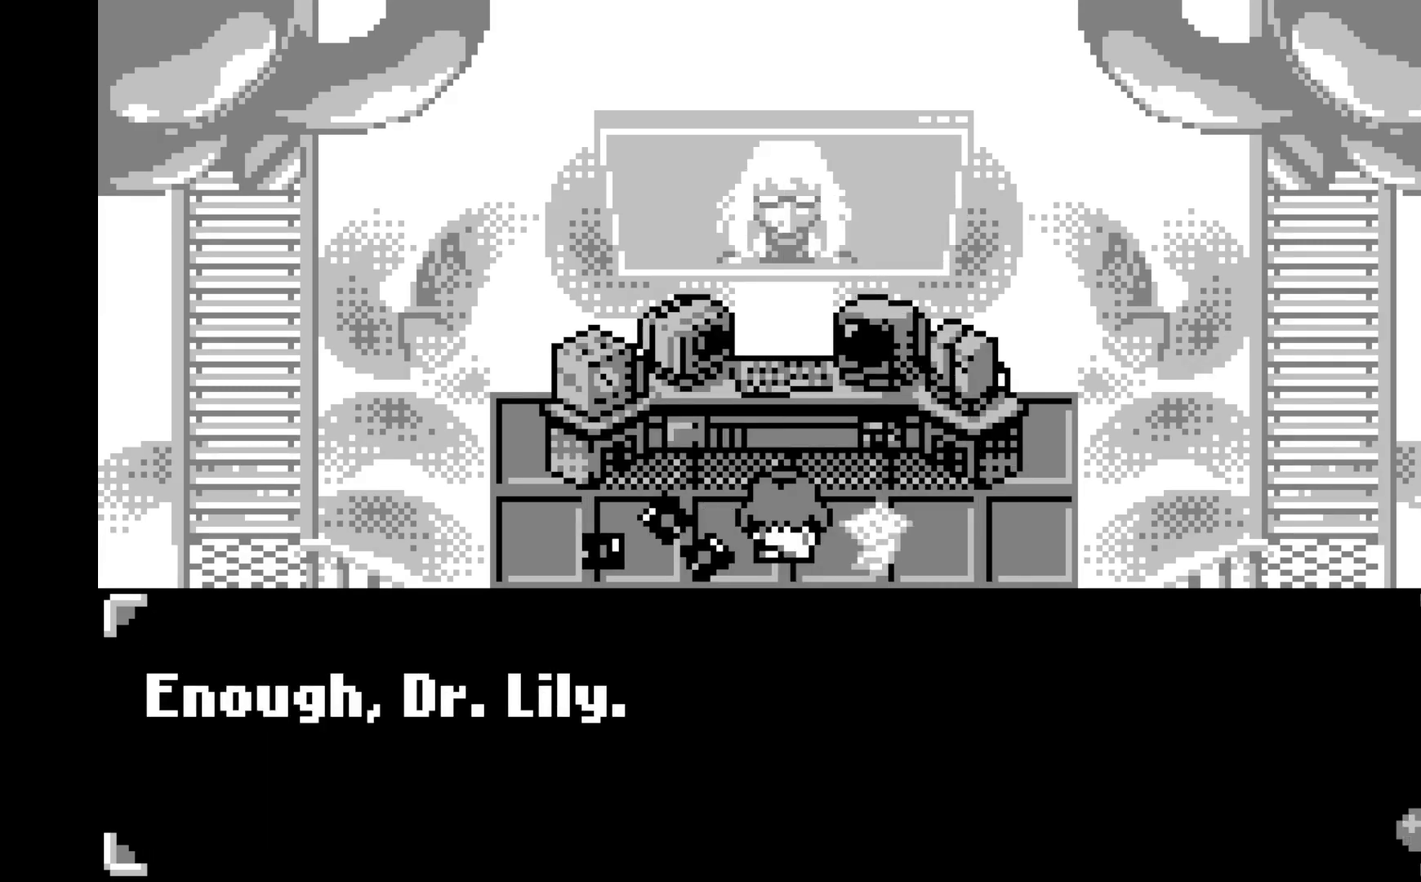
{"buttons": [], "left_stick": "center", "events": []}
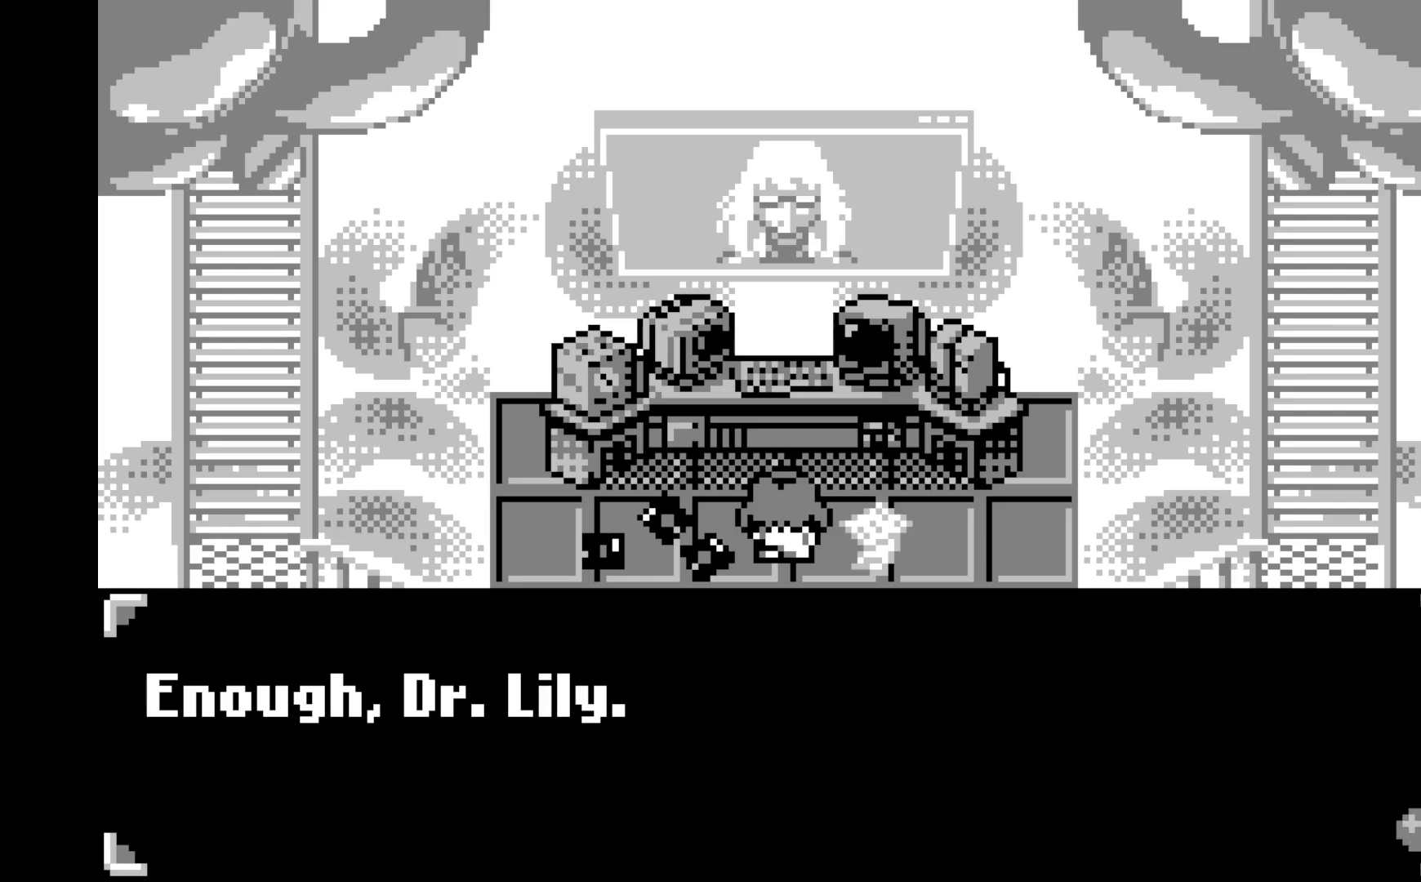
{"buttons": ["A"], "left_stick": "center", "events": [[483, "A", "down"]]}
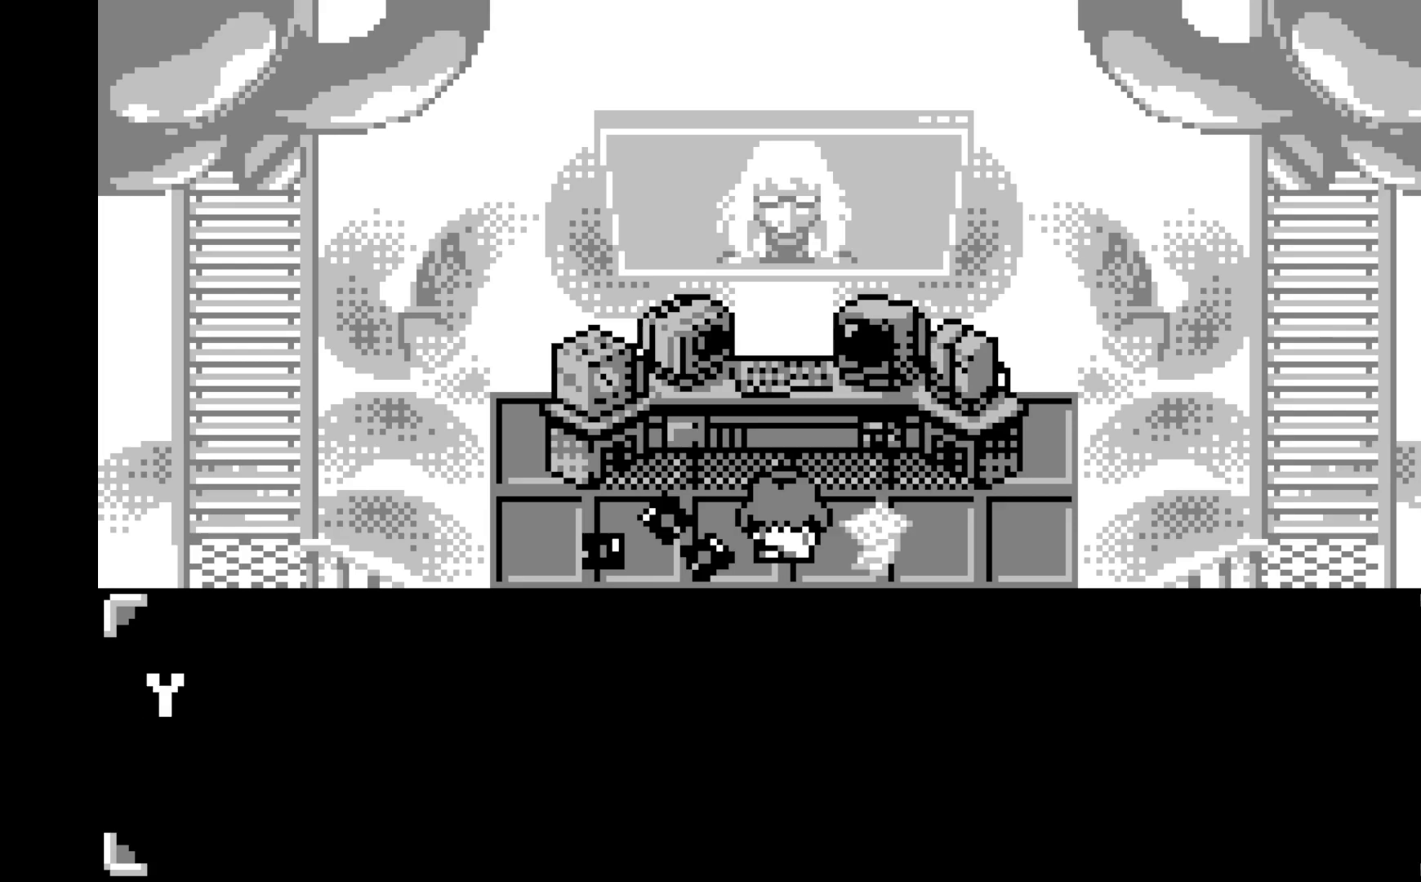
{"buttons": [], "left_stick": "center", "events": [[100, "A", "up"]]}
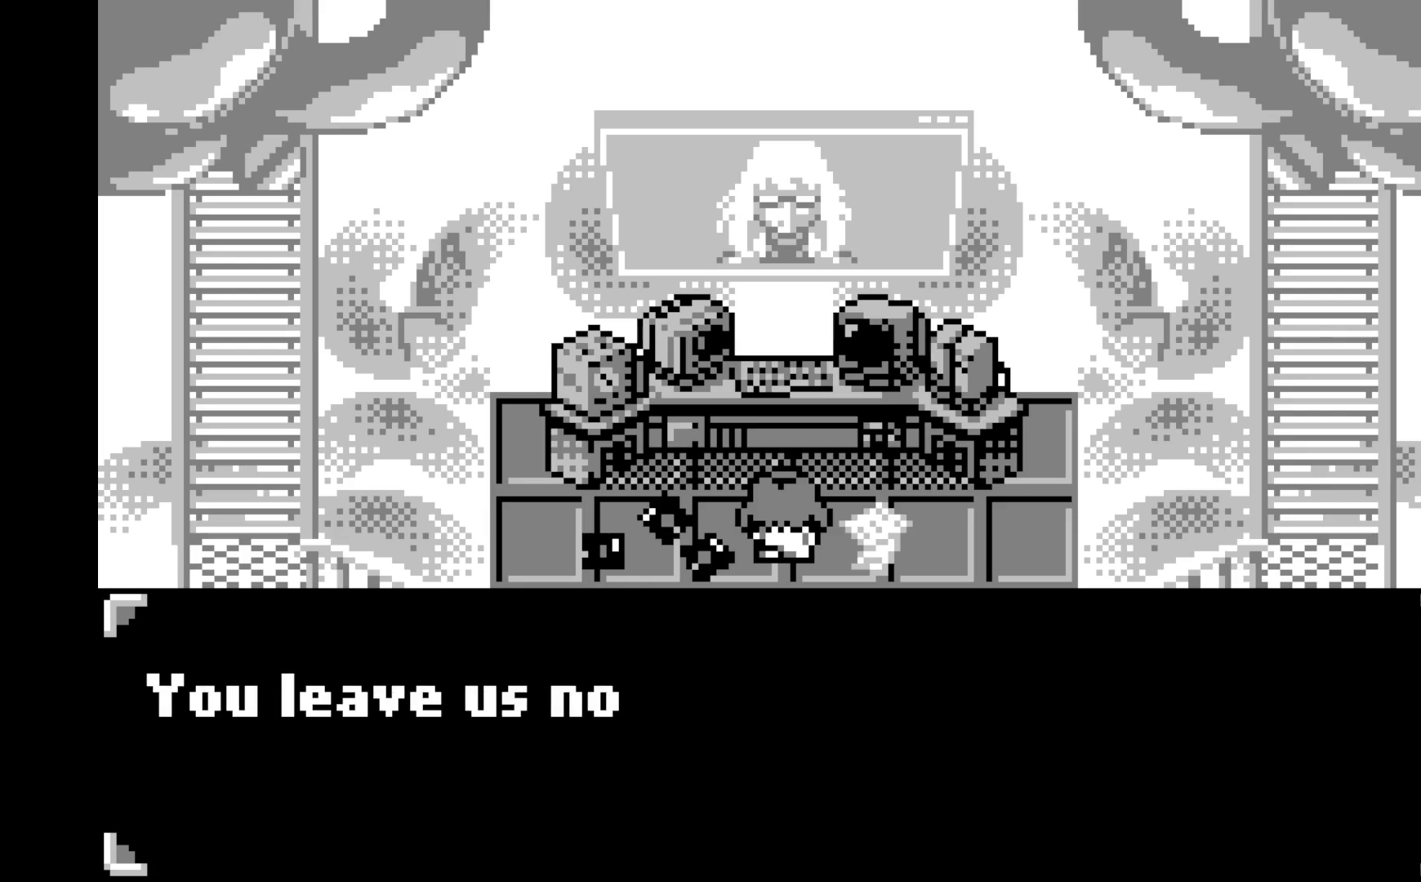
{"buttons": [], "left_stick": "center", "events": []}
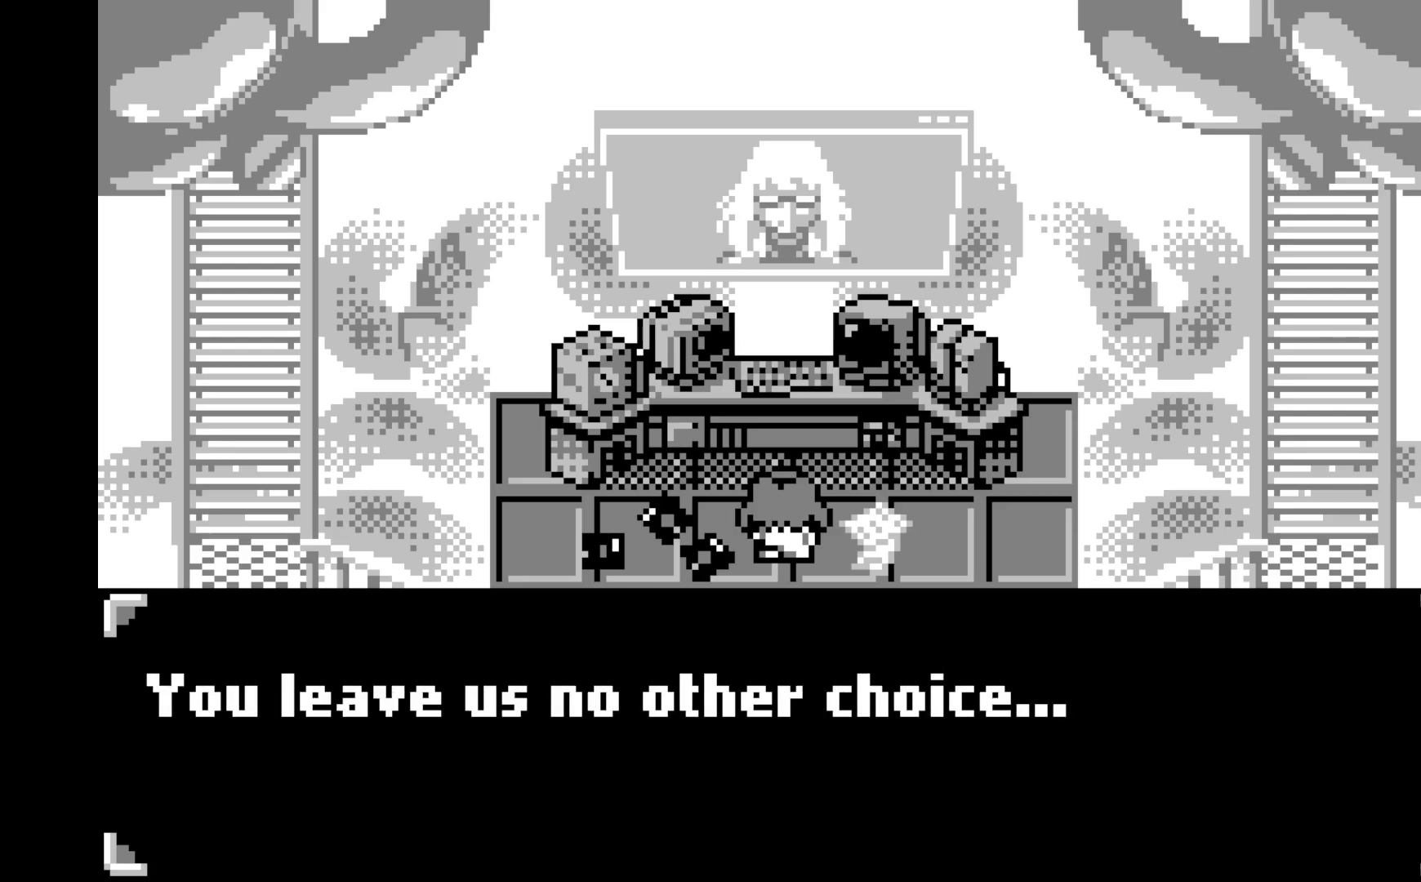
{"buttons": [], "left_stick": "center", "events": []}
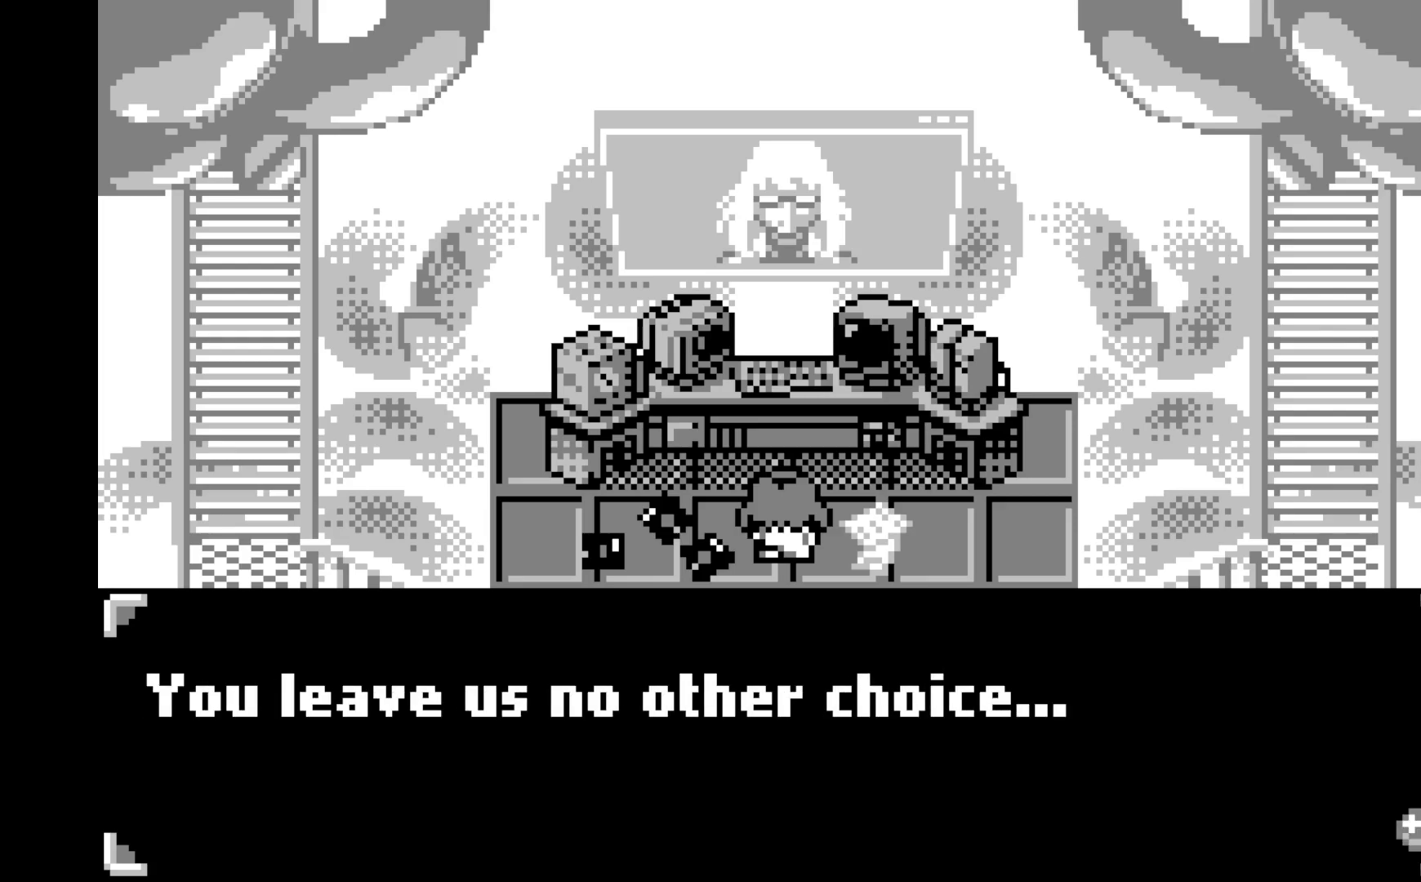
{"buttons": [], "left_stick": "center", "events": []}
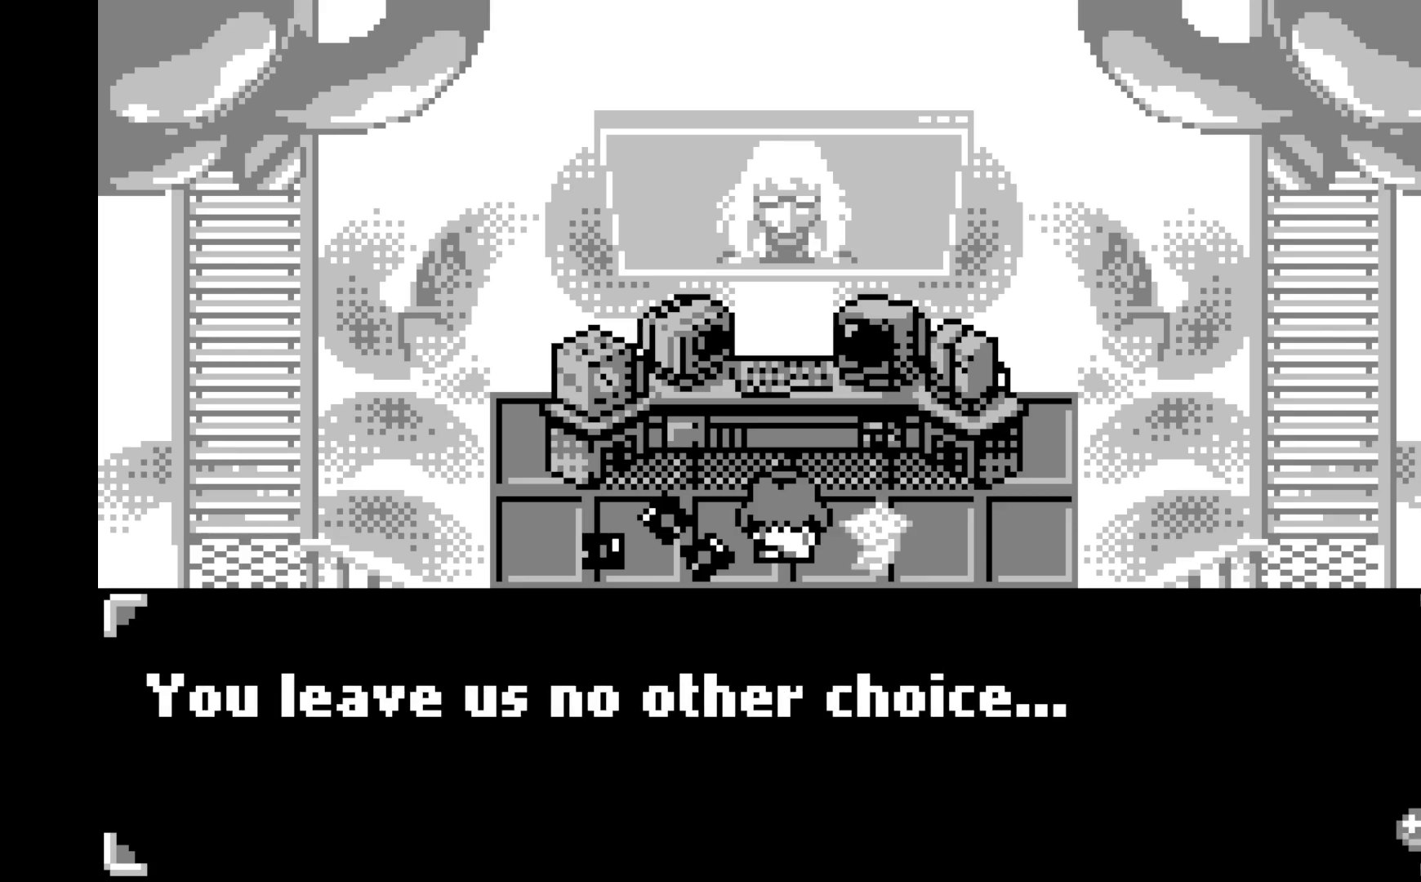
{"buttons": [], "left_stick": "center", "events": [[267, "A", "down"], [417, "A", "up"]]}